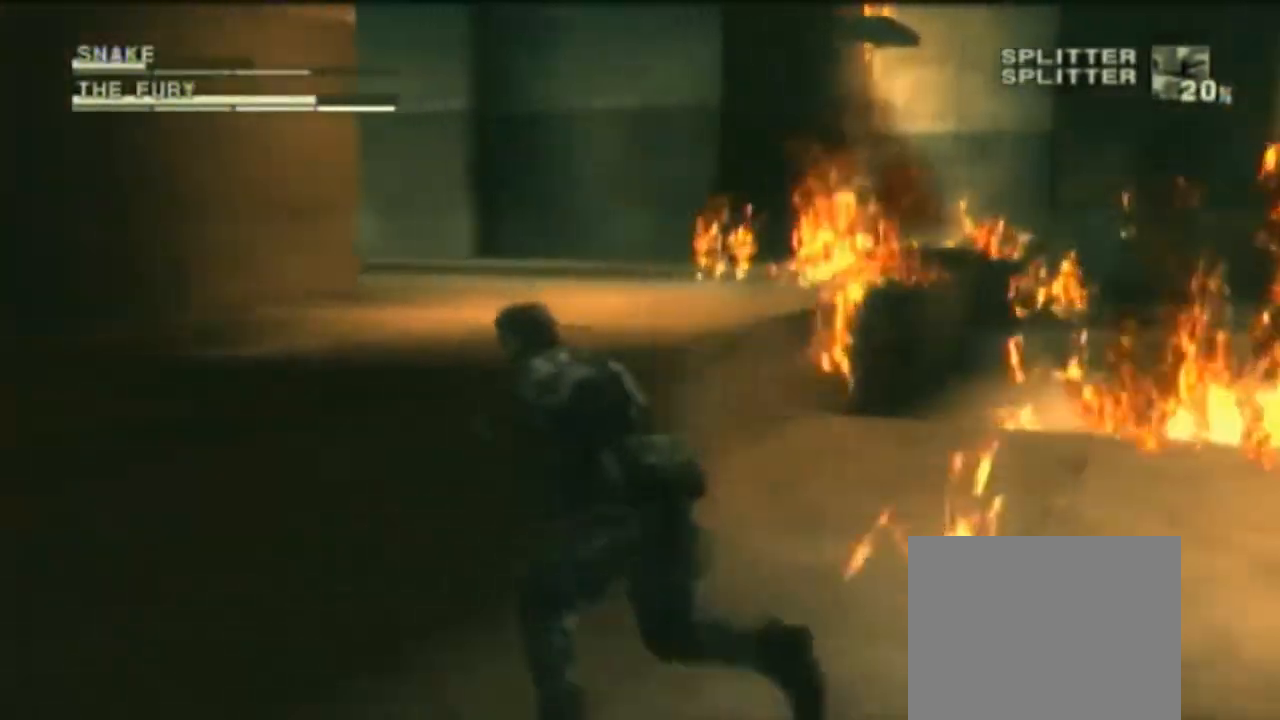
Gameplay with a controller (PlayStation layout); each line is a JSON object with the inputs held at the frame after it. "events" lists button and stick changes between this image and that frame as [ms after this image, input, new state], when the widget could be followed in between. Not read: HOME L2 L3 R1 R2 R3 SELECT left_stick.
{"buttons": [], "right_stick": "center", "events": [[133, "SQUARE", "down"], [167, "CROSS", "down"], [167, "TRIANGLE", "down"], [233, "CROSS", "up"], [267, "SQUARE", "up"], [267, "TRIANGLE", "up"]]}
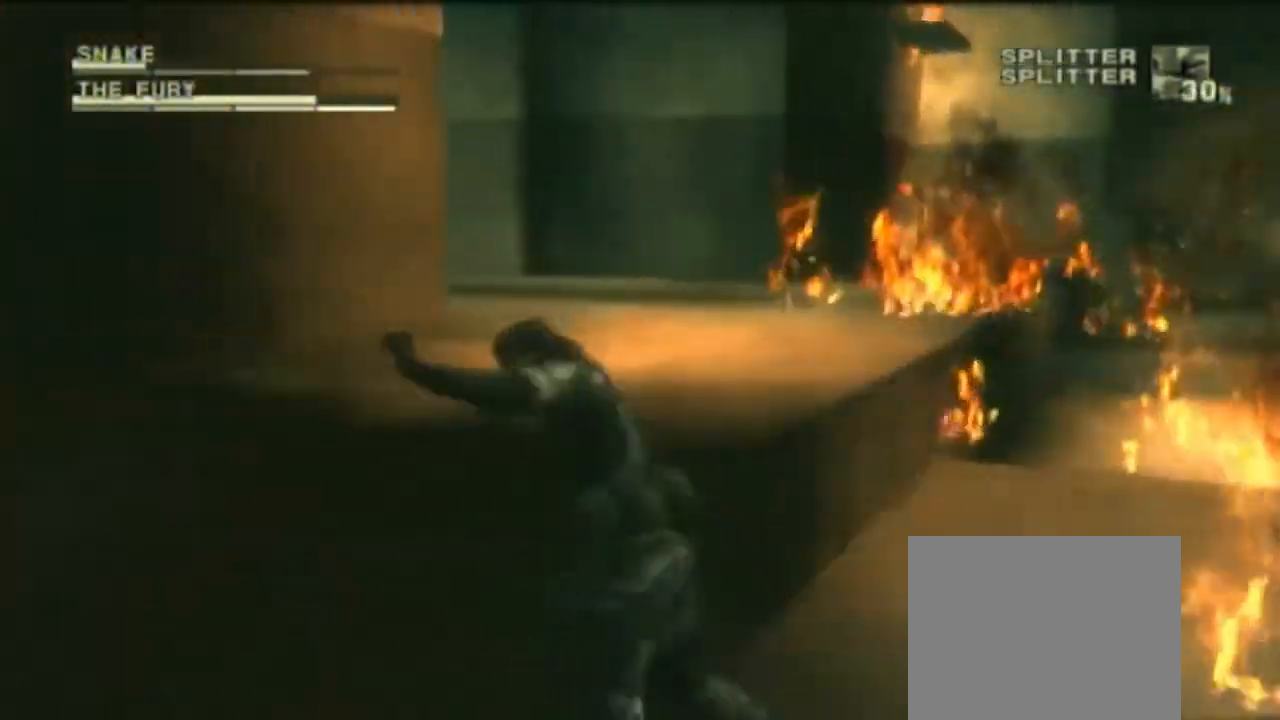
{"buttons": [], "right_stick": "center", "events": []}
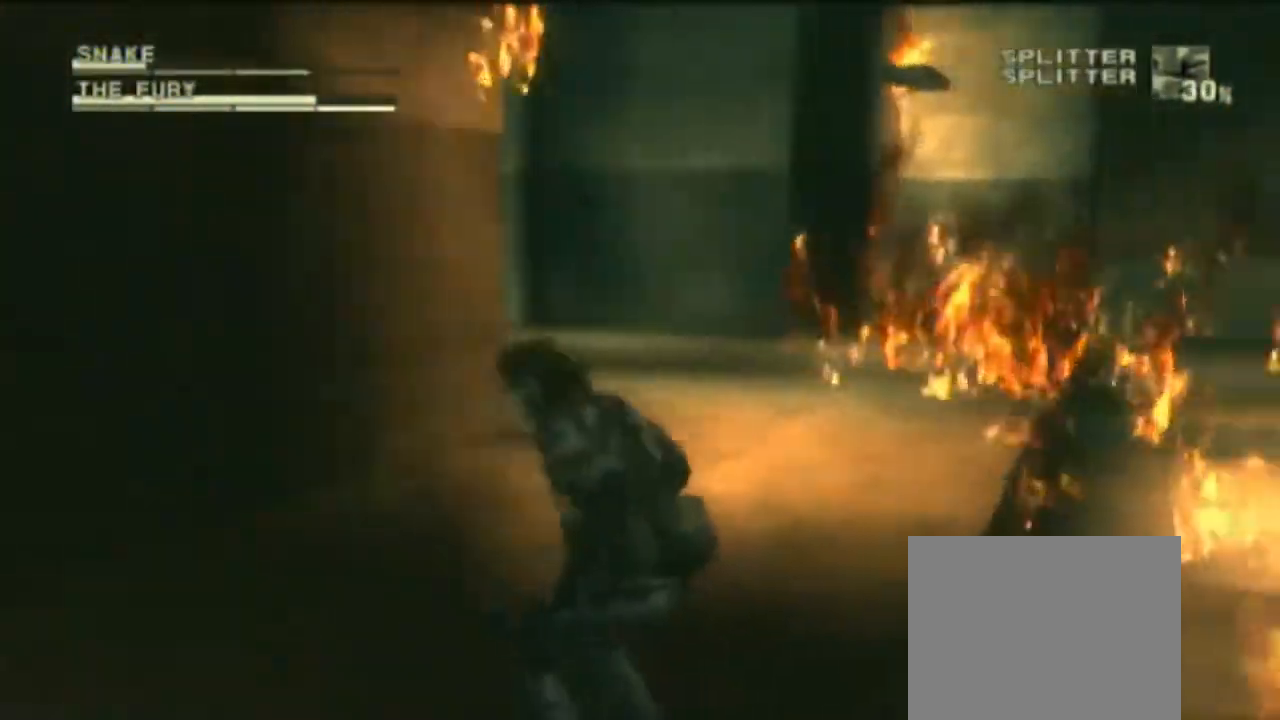
{"buttons": [], "right_stick": "center", "events": [[367, "DPAD_LEFT", "down"], [433, "DPAD_LEFT", "up"]]}
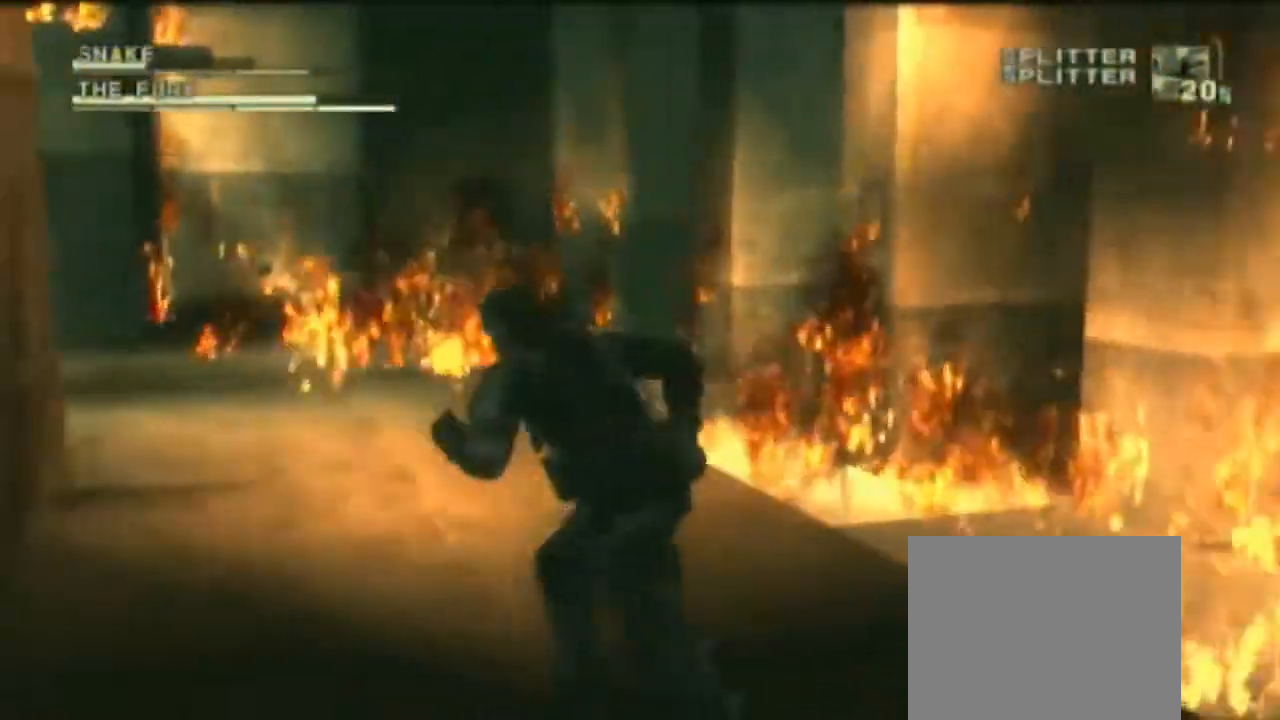
{"buttons": [], "right_stick": "center", "events": []}